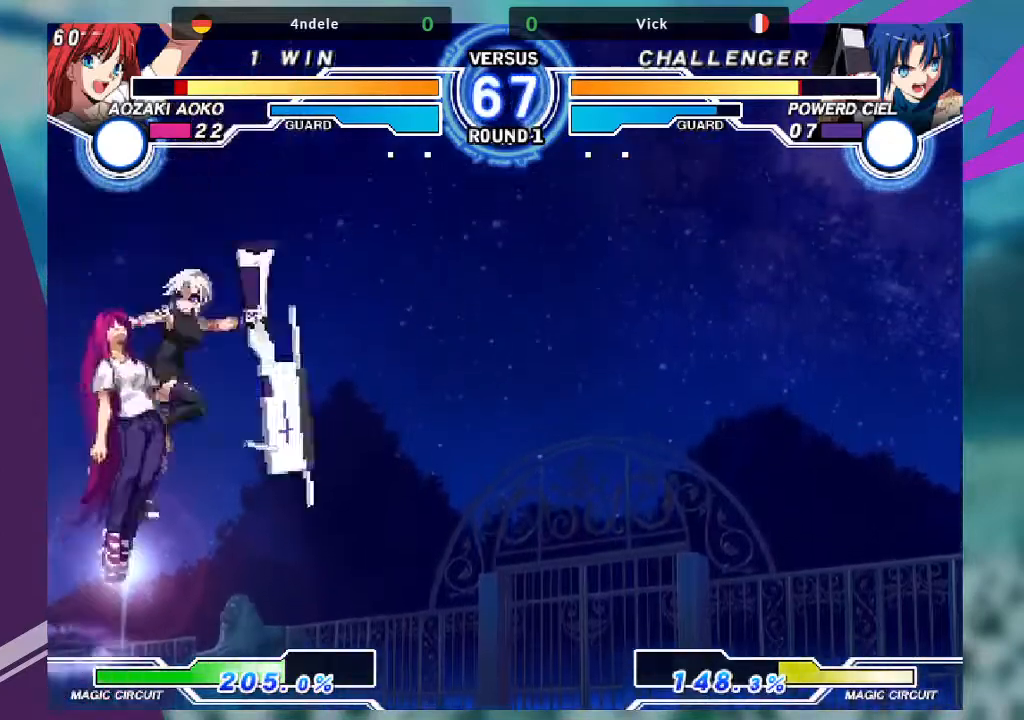
Gameplay with a controller (arcade stick); each line is a JSON object with the inputs held at the frame after it. "events" lists button and stick changes between this image and that frame as [ms after this image, input, new state], when the widget could be followed in between. Not read: L3 R3.
{"buttons": [], "left_stick": "left", "events": [[67, "R1", "up"], [200, "left_stick", "right"], [301, "left_stick", "left"]]}
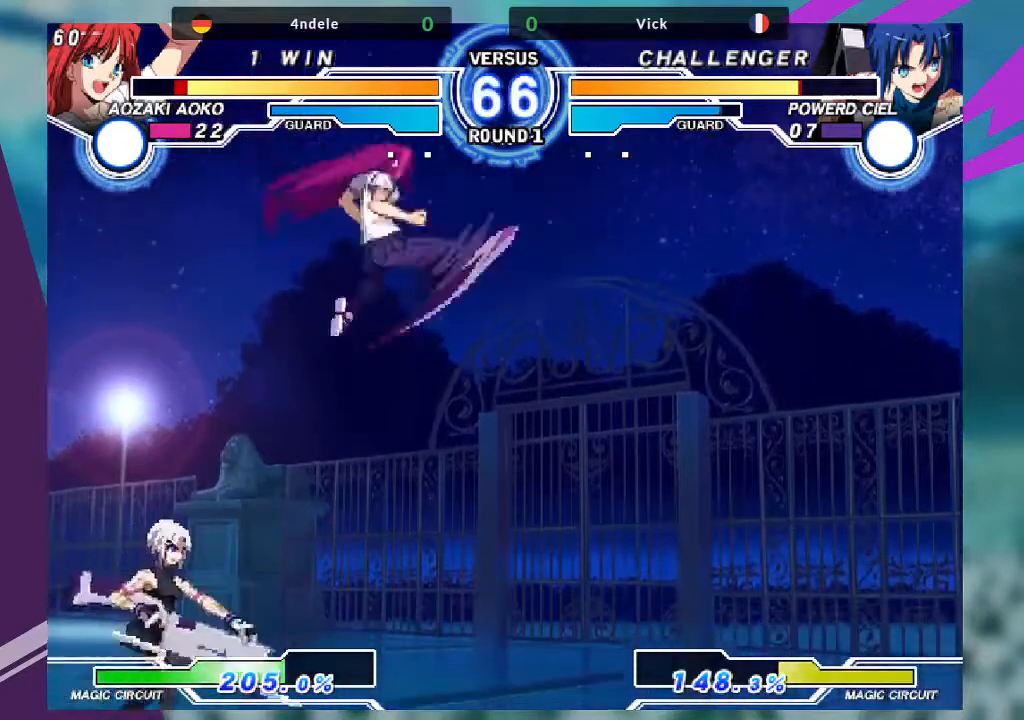
{"buttons": [], "left_stick": "center", "events": [[133, "left_stick", "down-left"], [267, "TRIANGLE", "down"], [267, "left_stick", "right"], [333, "TRIANGLE", "up"], [367, "left_stick", "center"]]}
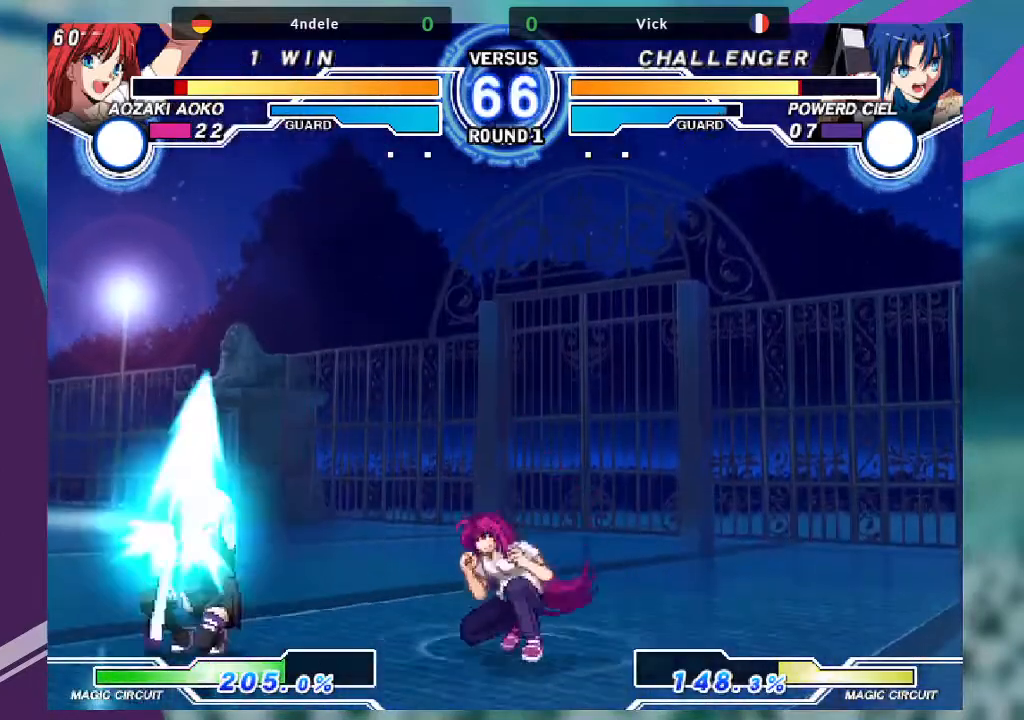
{"buttons": [], "left_stick": "right", "events": [[434, "left_stick", "right"]]}
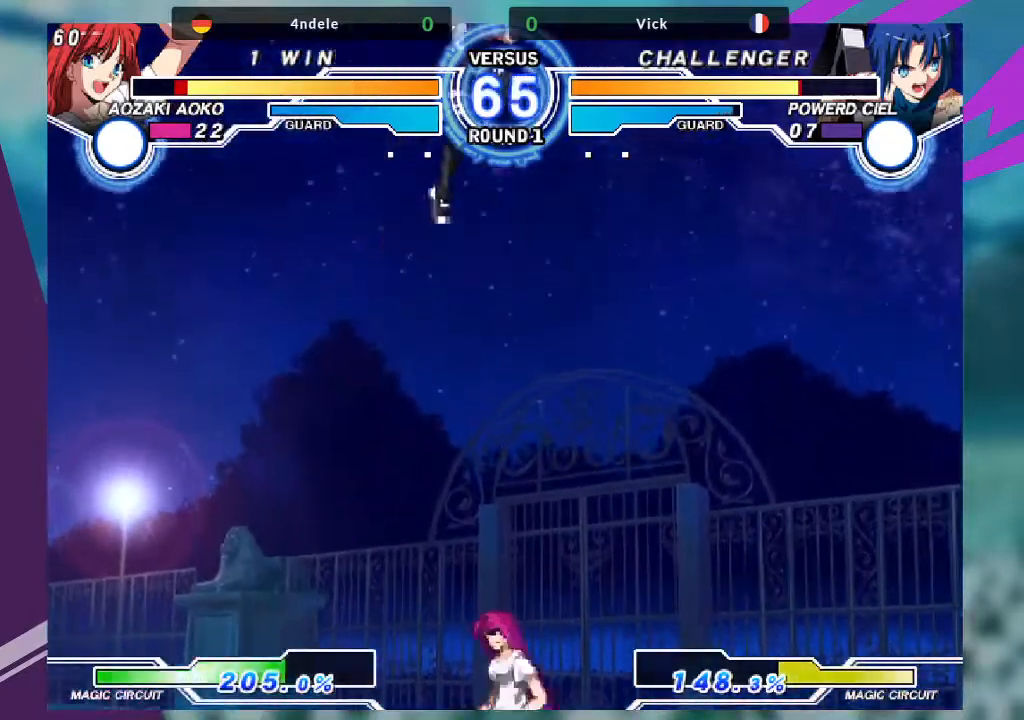
{"buttons": [], "left_stick": "center", "events": [[33, "left_stick", "center"], [100, "left_stick", "right"], [267, "left_stick", "center"]]}
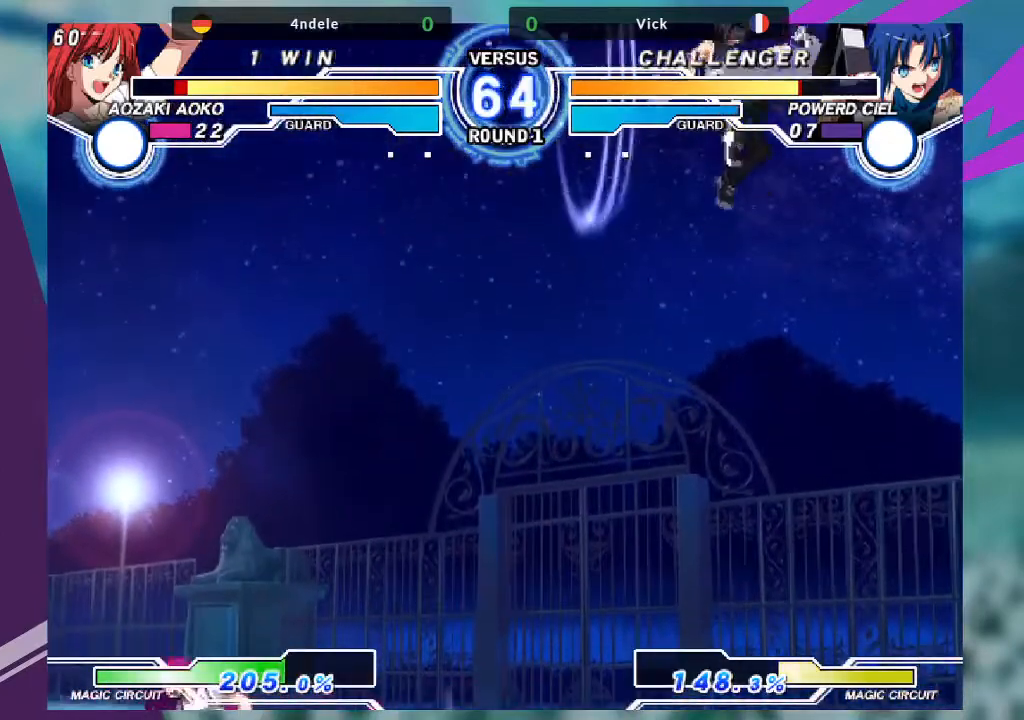
{"buttons": [], "left_stick": "up-left", "events": [[167, "left_stick", "left"], [234, "left_stick", "up-left"]]}
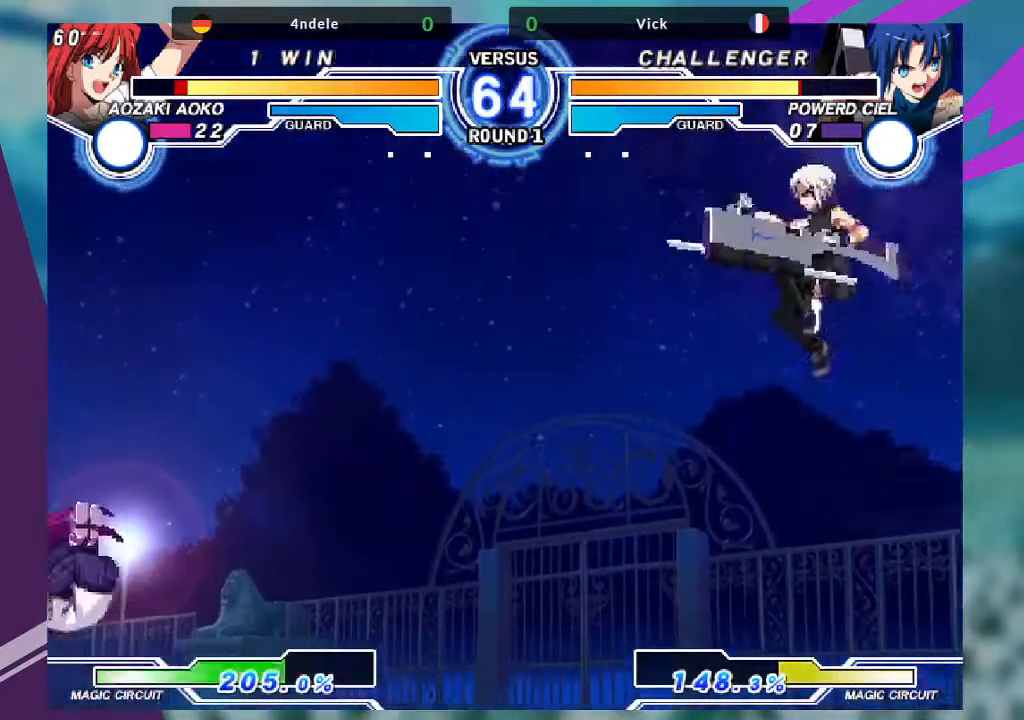
{"buttons": [], "left_stick": "up-left"}
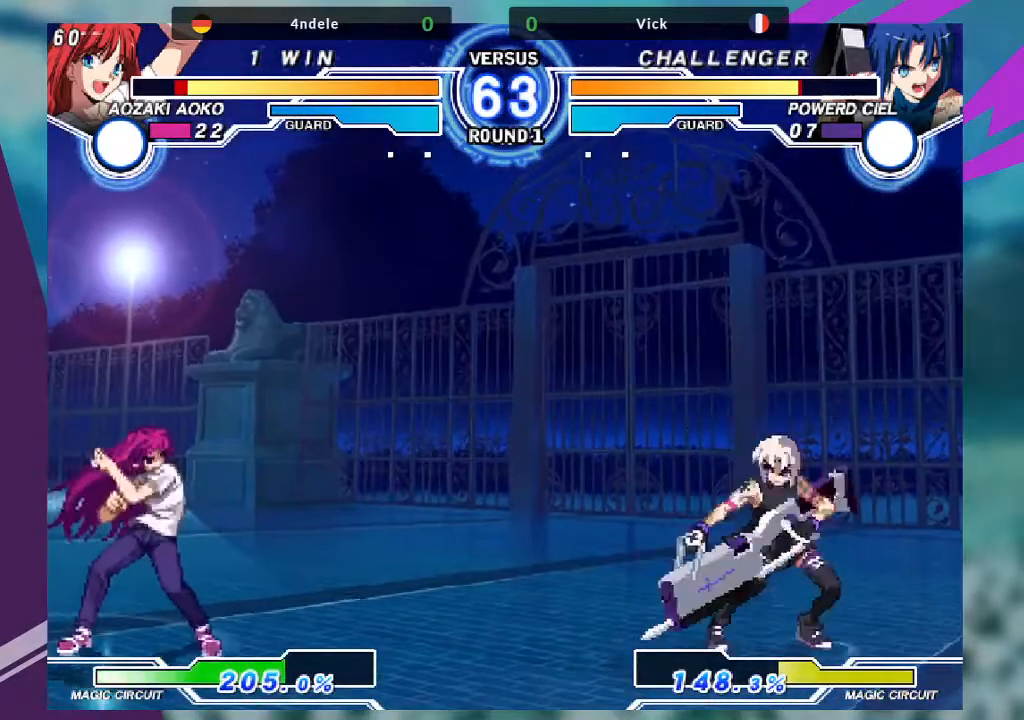
{"buttons": [], "left_stick": "center", "events": [[200, "left_stick", "down-right"], [267, "left_stick", "right"], [301, "SQUARE", "down"], [401, "SQUARE", "up"], [401, "left_stick", "center"]]}
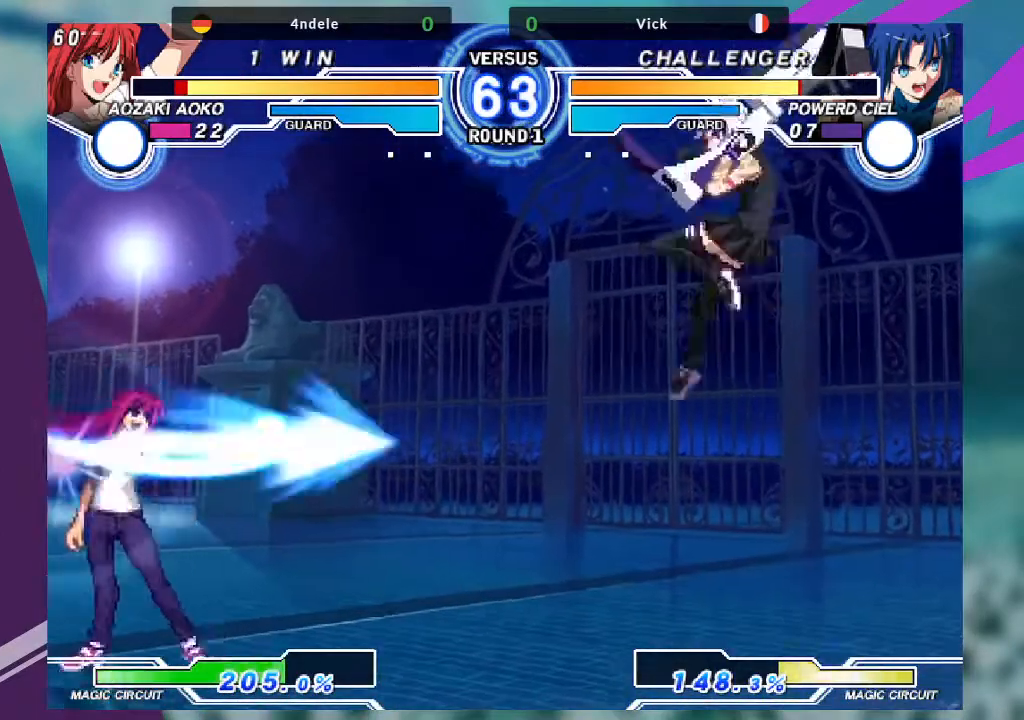
{"buttons": [], "left_stick": "center", "events": []}
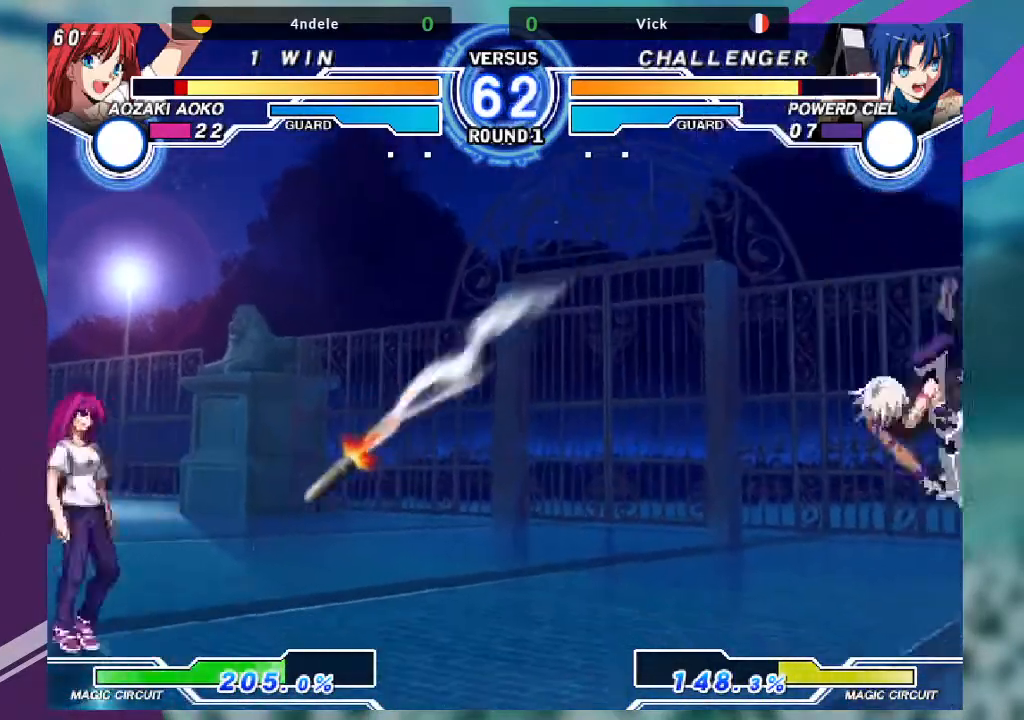
{"buttons": [], "left_stick": "left", "events": [[200, "left_stick", "left"], [267, "left_stick", "center"], [367, "left_stick", "left"]]}
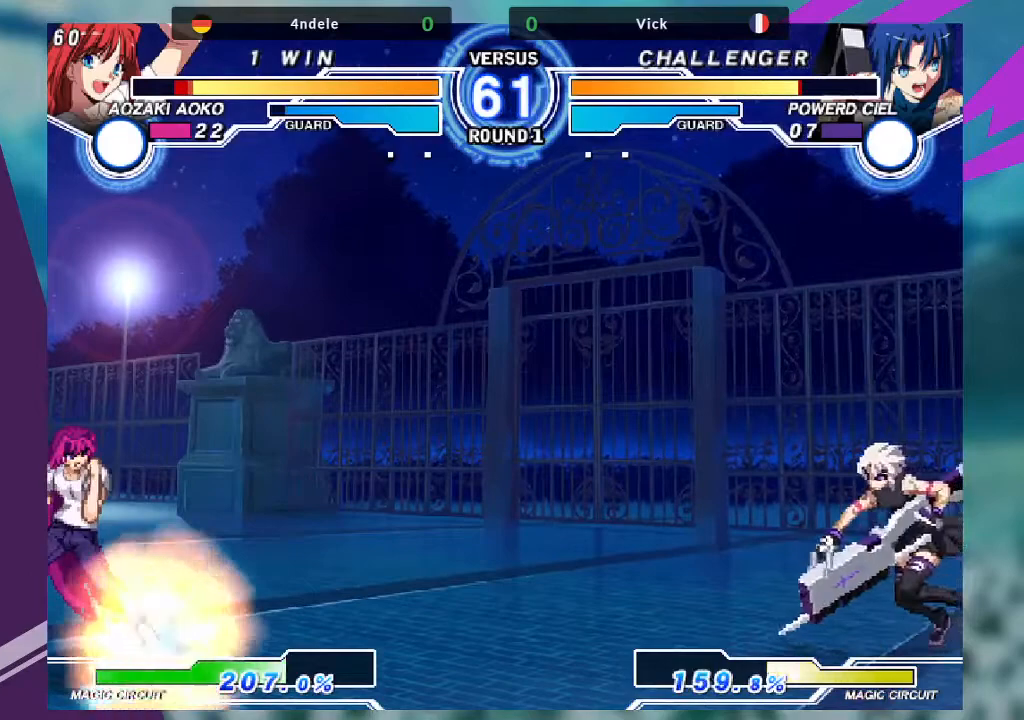
{"buttons": ["R1"], "left_stick": "down-right", "events": [[400, "left_stick", "down-right"], [467, "R1", "down"]]}
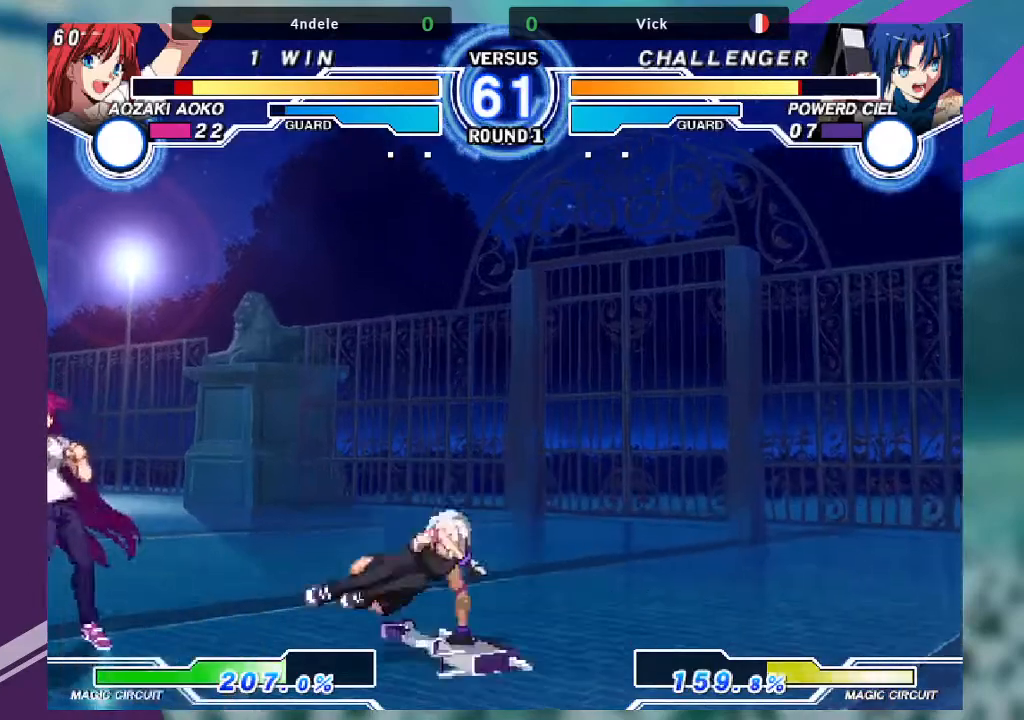
{"buttons": [], "left_stick": "down-right", "events": [[100, "R1", "up"]]}
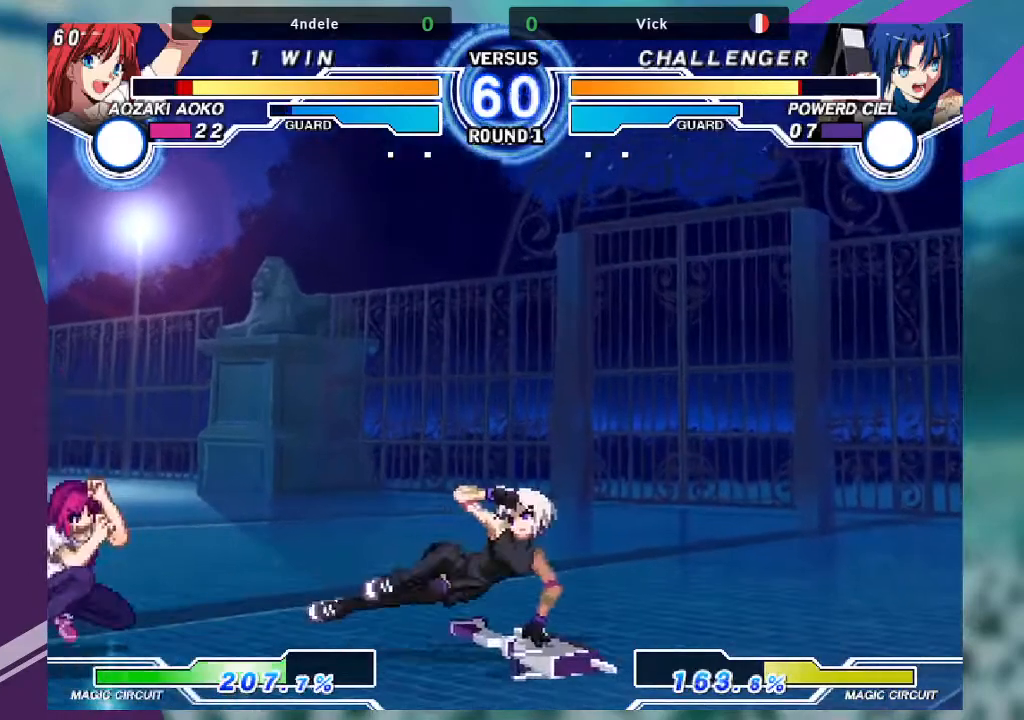
{"buttons": [], "left_stick": "center"}